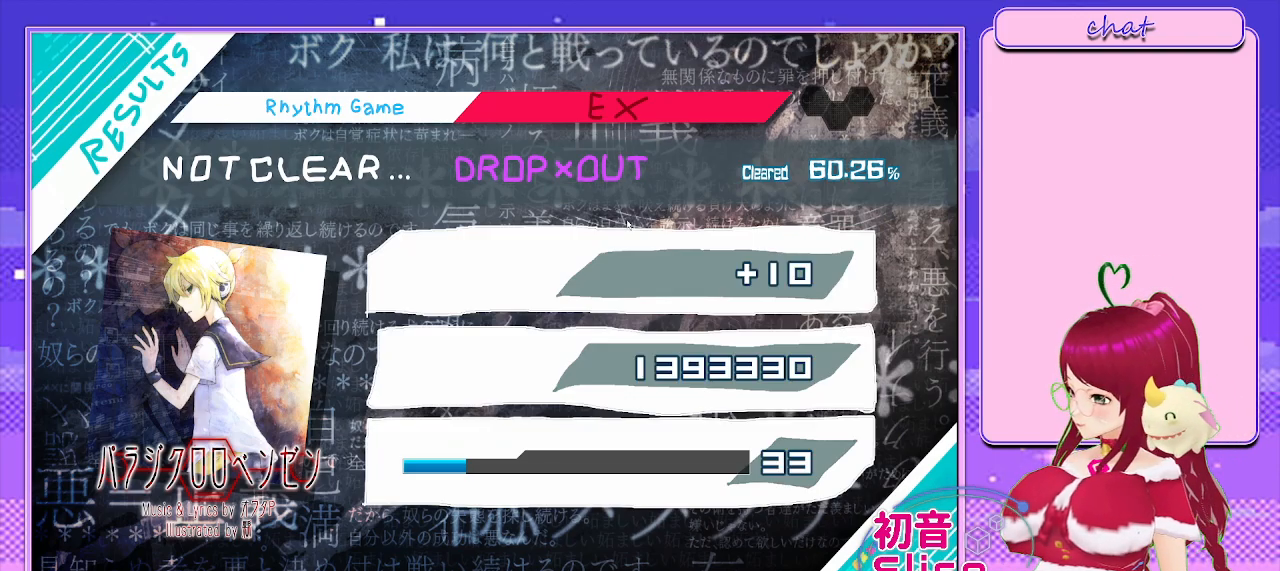
Gameplay with a controller (PlayStation layout); each line is a JSON object with the inputs held at the frame after it. "events" lists button and stick changes between this image and that frame as [ms after this image, input, new state], when the widget could be followed in between.
{"buttons": ["CIRCLE"], "left_stick": "center", "right_stick": "center", "events": [[467, "CIRCLE", "down"]]}
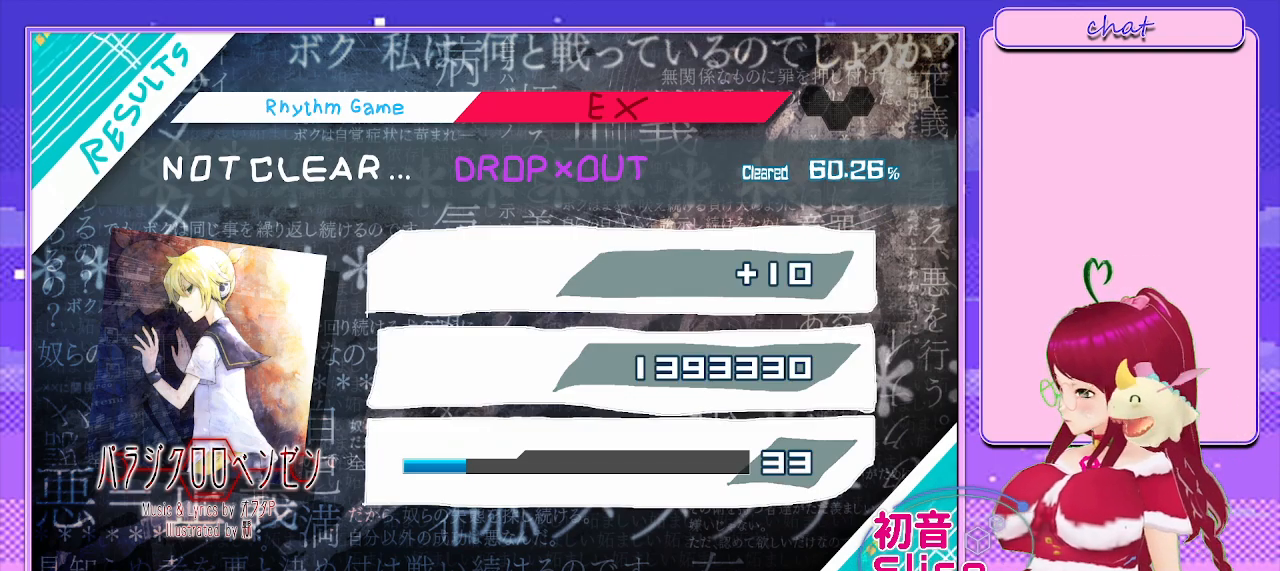
{"buttons": [], "left_stick": "center", "right_stick": "center", "events": [[167, "CIRCLE", "up"]]}
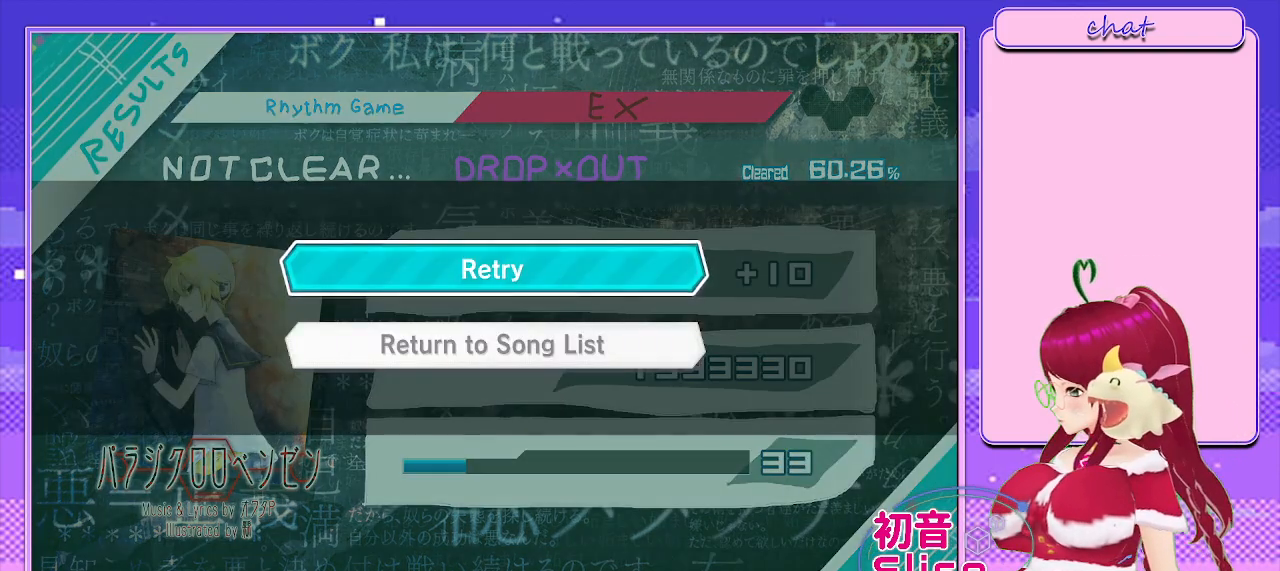
{"buttons": ["CIRCLE"], "left_stick": "center", "right_stick": "center", "events": [[333, "CIRCLE", "down"]]}
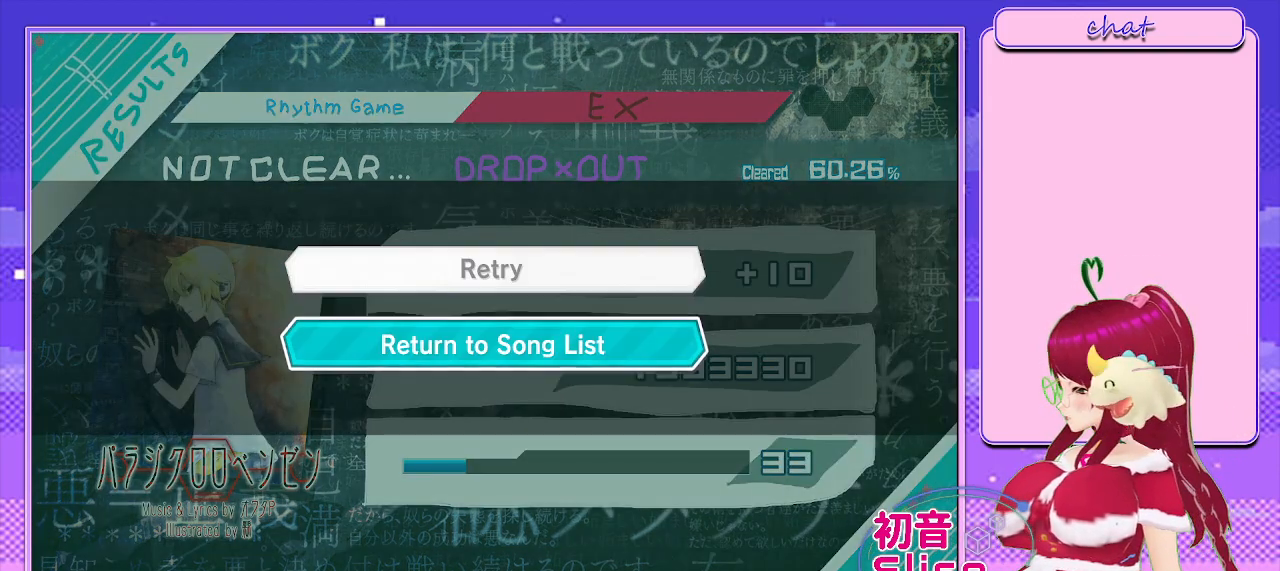
{"buttons": ["CIRCLE"], "left_stick": "center", "right_stick": "center", "events": [[50, "CIRCLE", "up"], [400, "CIRCLE", "down"]]}
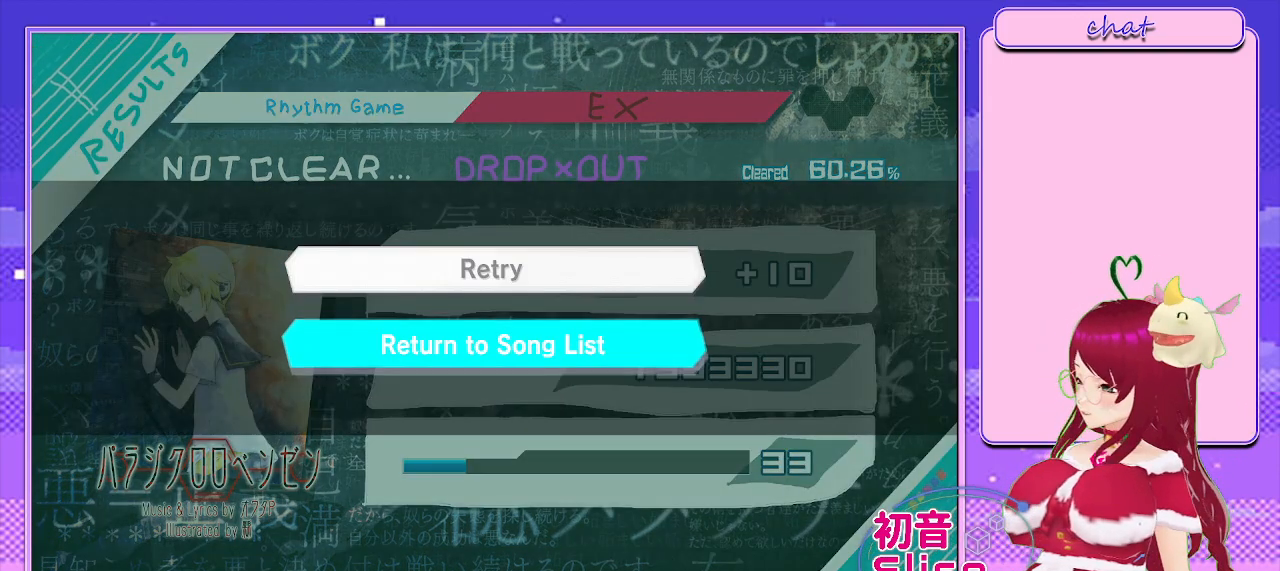
{"buttons": [], "left_stick": "center", "right_stick": "center", "events": [[67, "CIRCLE", "up"]]}
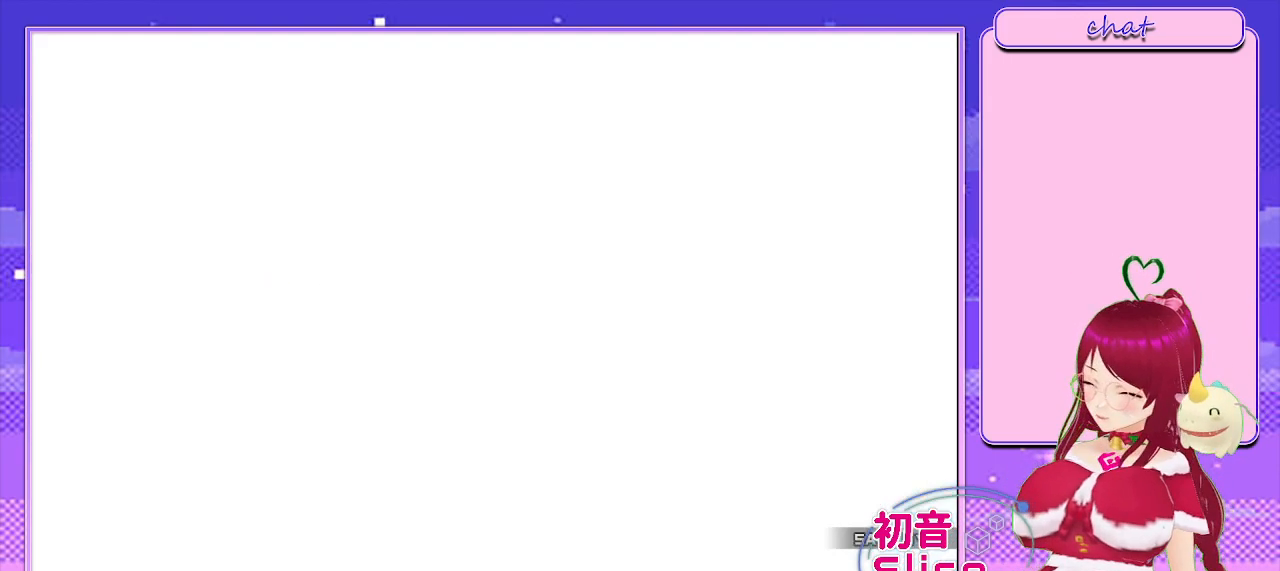
{"buttons": [], "left_stick": "center", "right_stick": "center", "events": []}
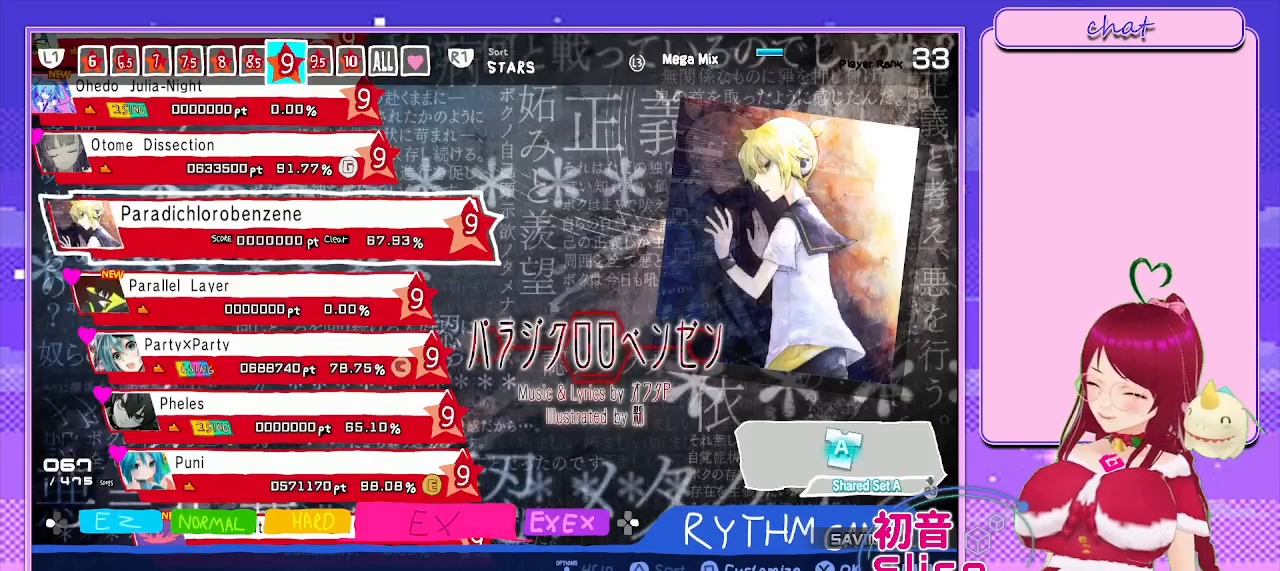
{"buttons": [], "left_stick": "center", "right_stick": "center", "events": [[133, "R2", "down"], [400, "R2", "up"]]}